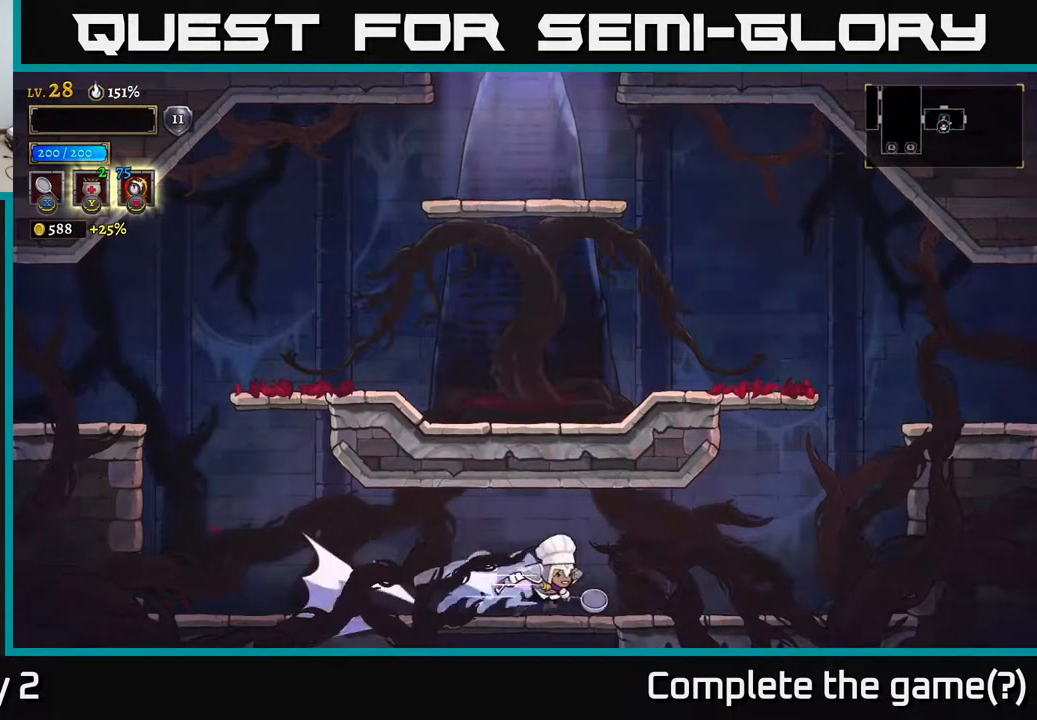
Gameplay with a controller (Xbox layout); each line is a JSON object with the inputs held at the frame after it. "events" lists button and stick changes between this image and that frame as [ms after this image, input, new state], when the widget could be followed in between.
{"buttons": [], "left_stick": "right", "right_stick": "center", "events": [[233, "R2", "up"], [350, "R2", "down"], [483, "R2", "up"]]}
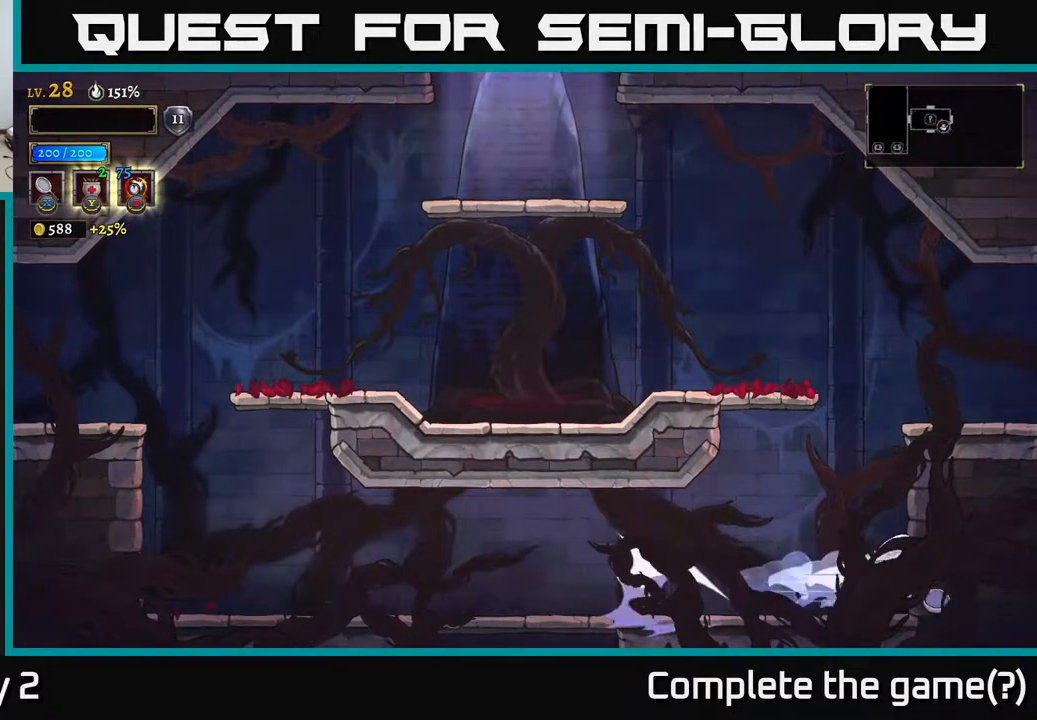
{"buttons": [], "left_stick": "left", "right_stick": "center", "events": [[133, "A", "down"], [217, "left_stick", "left"], [233, "A", "up"]]}
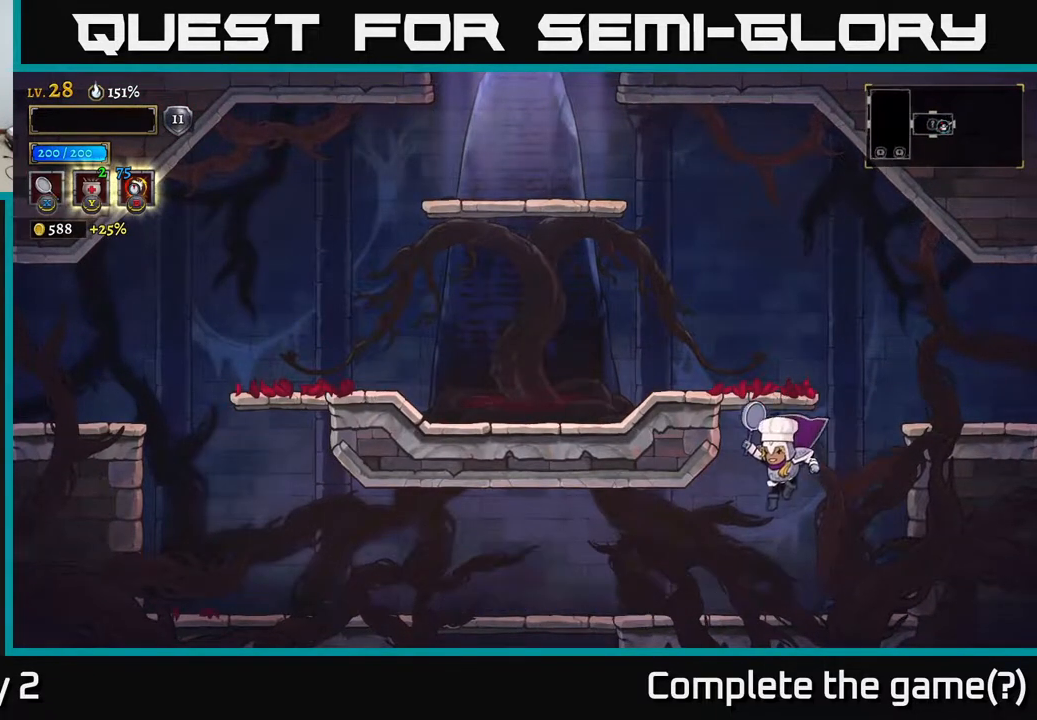
{"buttons": [], "left_stick": "left", "right_stick": "center", "events": []}
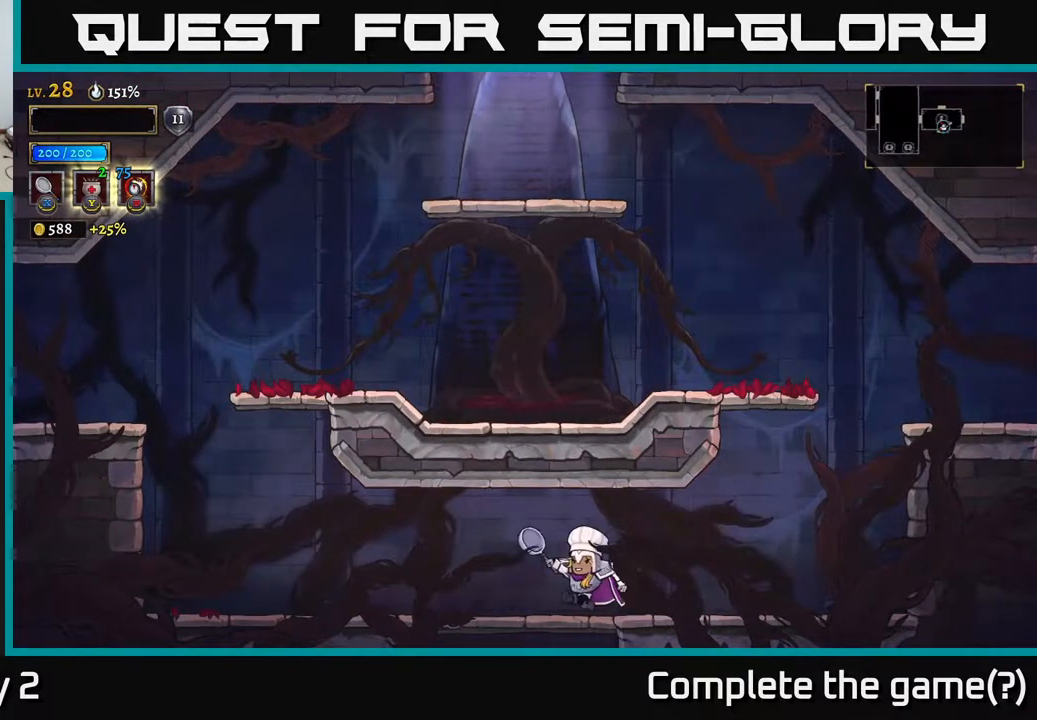
{"buttons": [], "left_stick": "center", "right_stick": "center", "events": [[100, "left_stick", "down-left"], [167, "A", "down"], [200, "left_stick", "down"], [267, "A", "up"], [400, "left_stick", "center"]]}
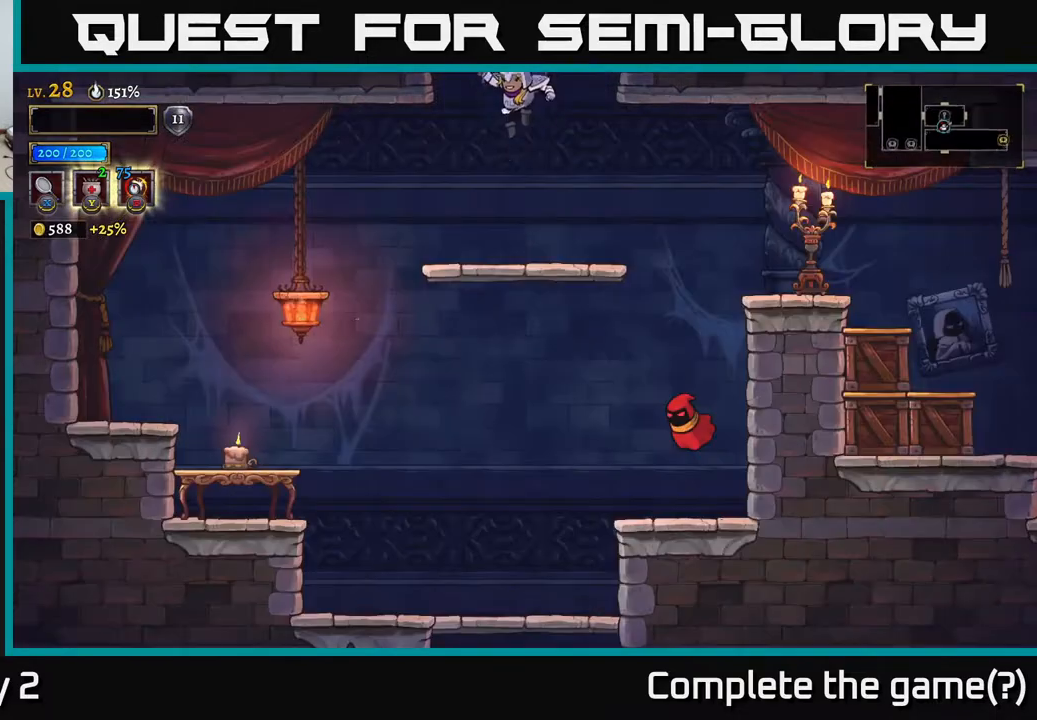
{"buttons": [], "left_stick": "down-left", "right_stick": "center", "events": [[300, "left_stick", "down"], [350, "A", "down"], [483, "A", "up"], [483, "left_stick", "down-left"]]}
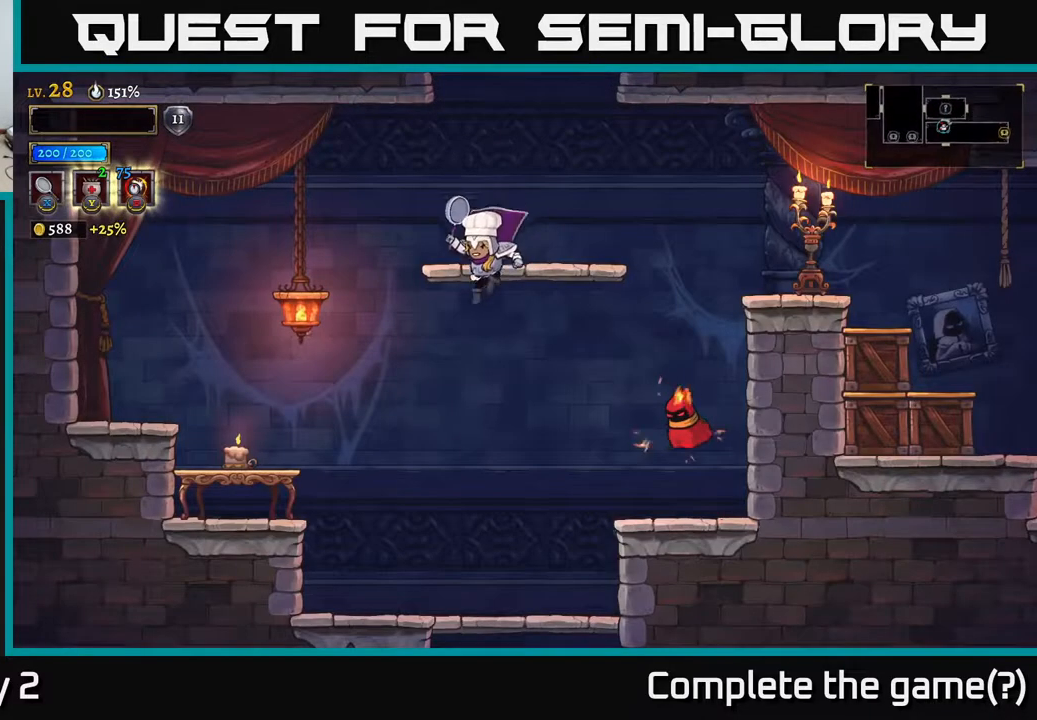
{"buttons": [], "left_stick": "center", "right_stick": "center", "events": [[17, "left_stick", "left"], [83, "left_stick", "right"], [183, "X", "down"], [233, "X", "up"], [383, "left_stick", "center"]]}
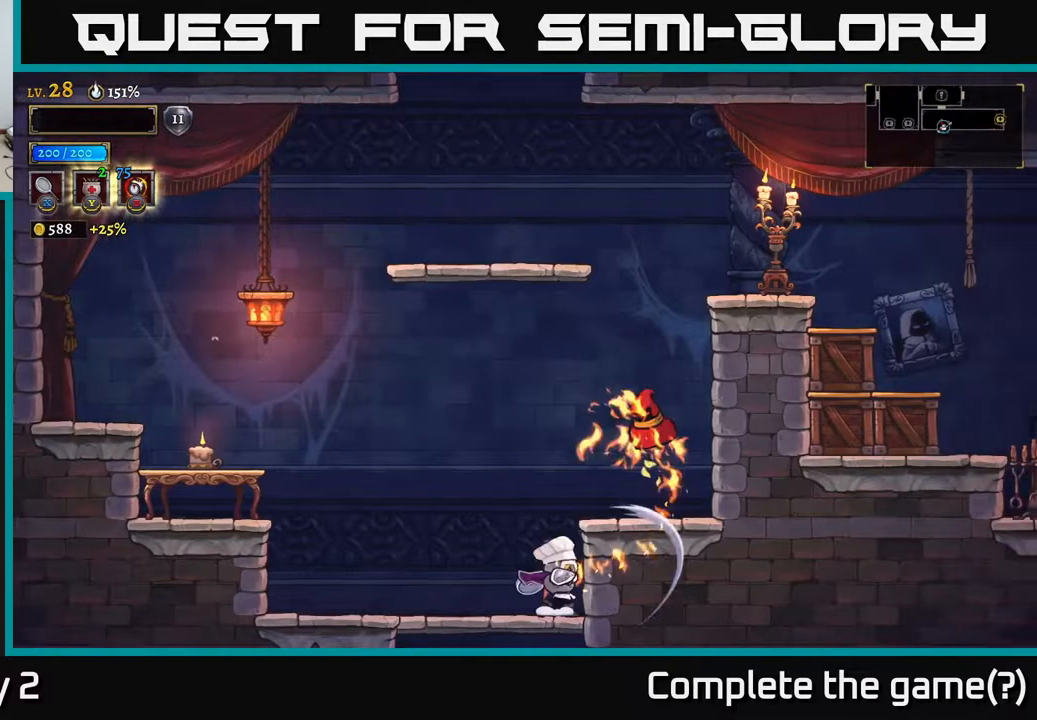
{"buttons": ["A"], "left_stick": "right", "right_stick": "center", "events": [[83, "left_stick", "left"], [350, "A", "down"], [417, "X", "down"], [417, "left_stick", "right"], [500, "X", "up"]]}
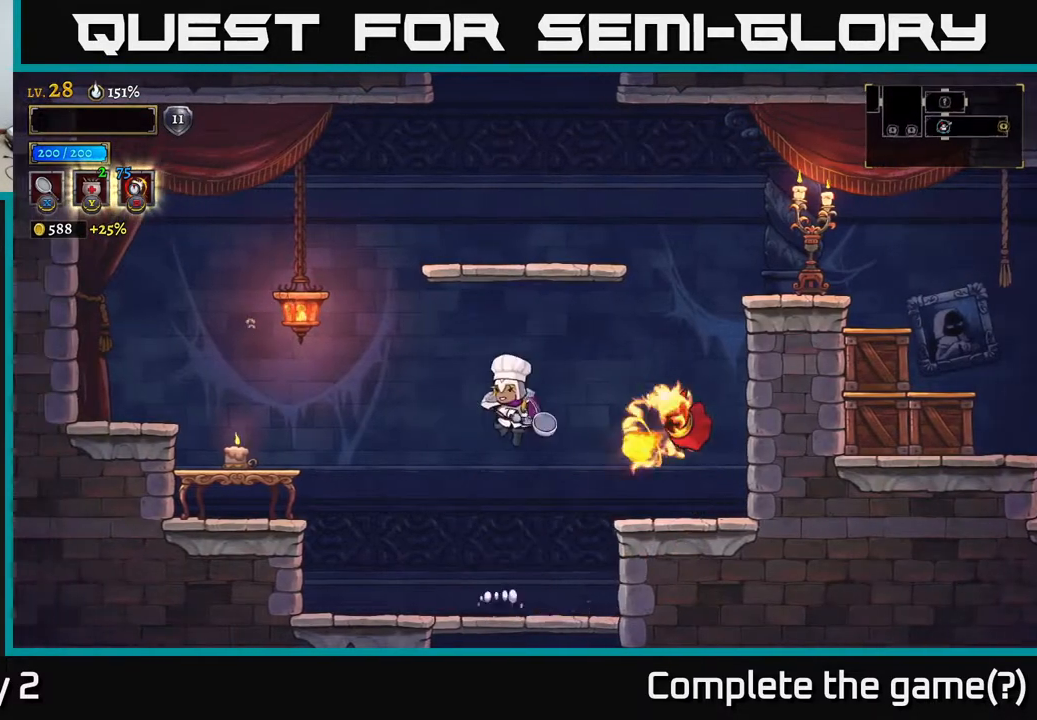
{"buttons": [], "left_stick": "left", "right_stick": "center", "events": [[50, "A", "up"], [50, "left_stick", "center"], [350, "left_stick", "left"]]}
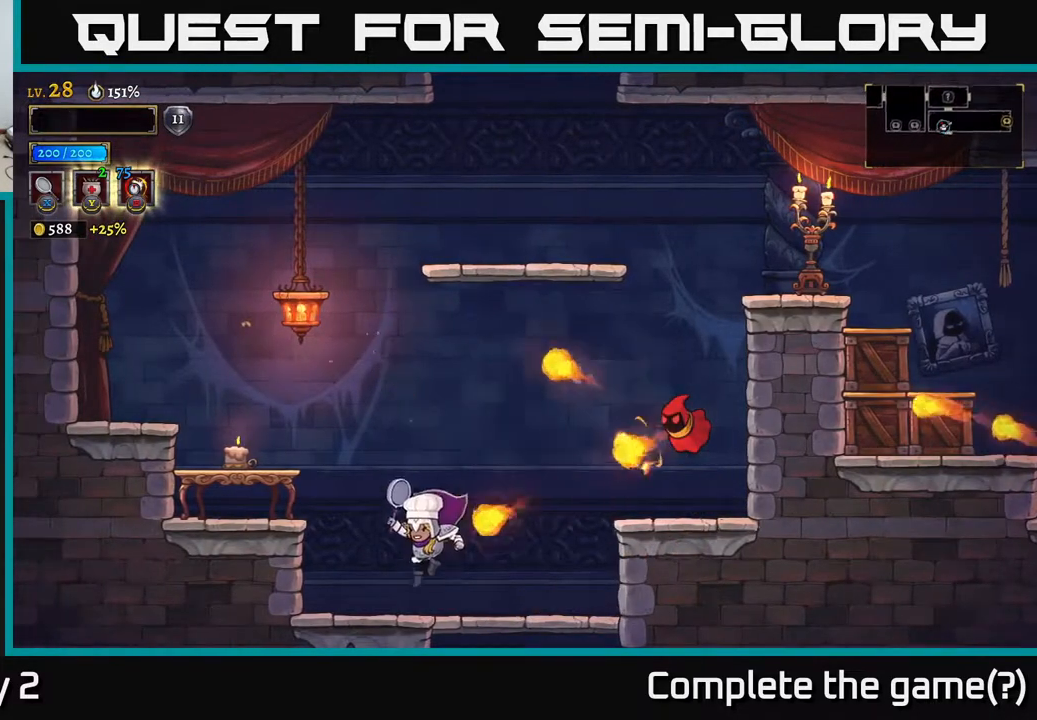
{"buttons": ["A"], "left_stick": "right", "right_stick": "center", "events": [[383, "A", "down"], [483, "left_stick", "right"]]}
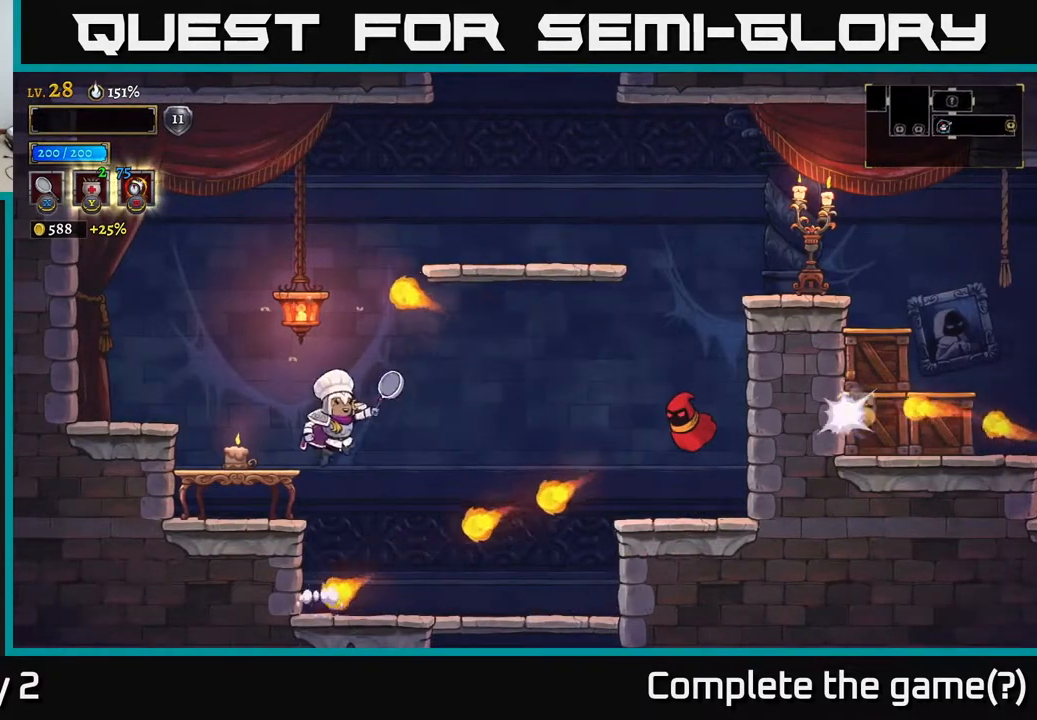
{"buttons": [], "left_stick": "up-right", "right_stick": "center", "events": [[50, "A", "up"], [167, "X", "down"], [200, "X", "up"], [217, "left_stick", "center"], [400, "left_stick", "up-right"]]}
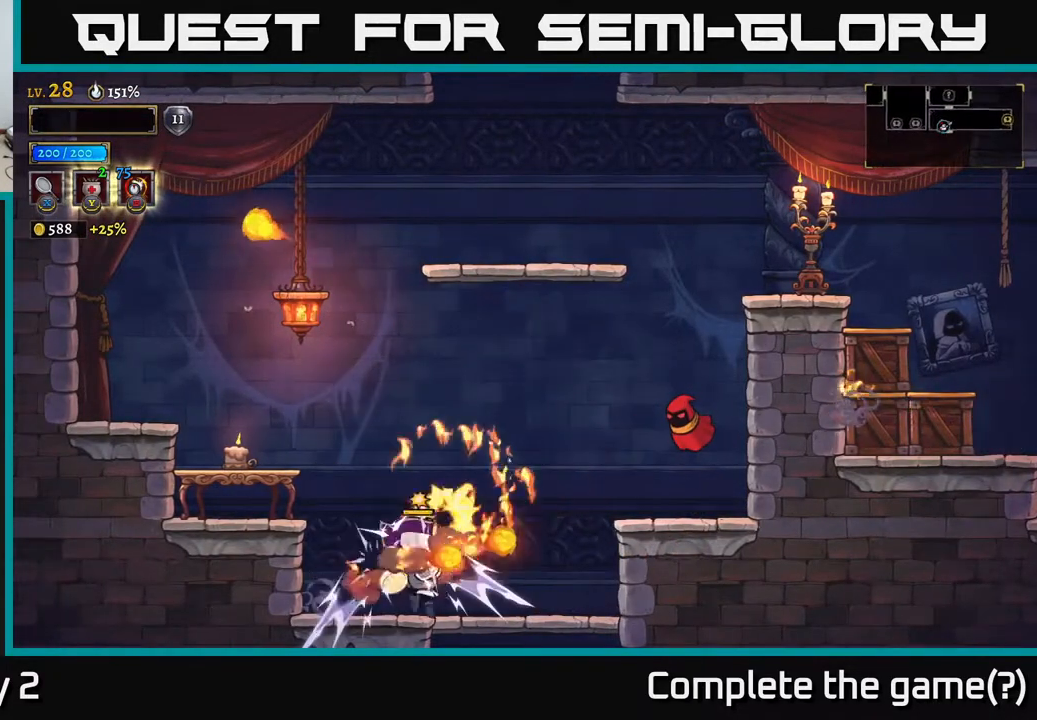
{"buttons": ["A"], "left_stick": "right", "right_stick": "center", "events": [[250, "left_stick", "center"], [383, "left_stick", "right"], [450, "A", "down"]]}
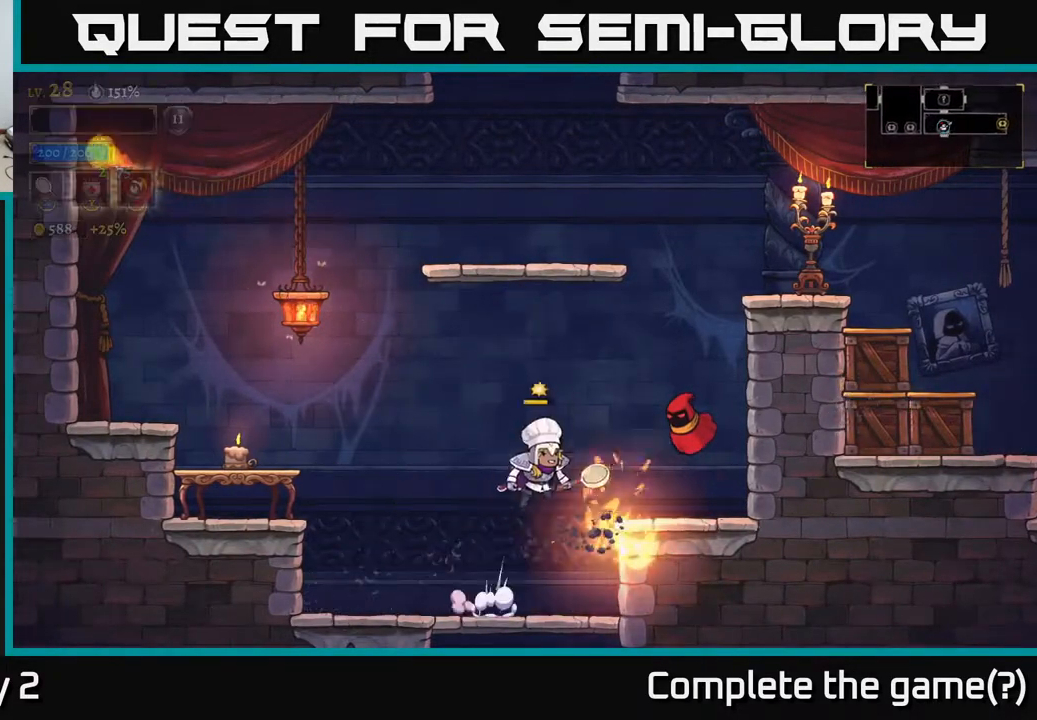
{"buttons": [], "left_stick": "center", "right_stick": "center", "events": [[33, "X", "down"], [117, "A", "up"], [167, "X", "up"], [267, "left_stick", "up-right"], [417, "left_stick", "center"]]}
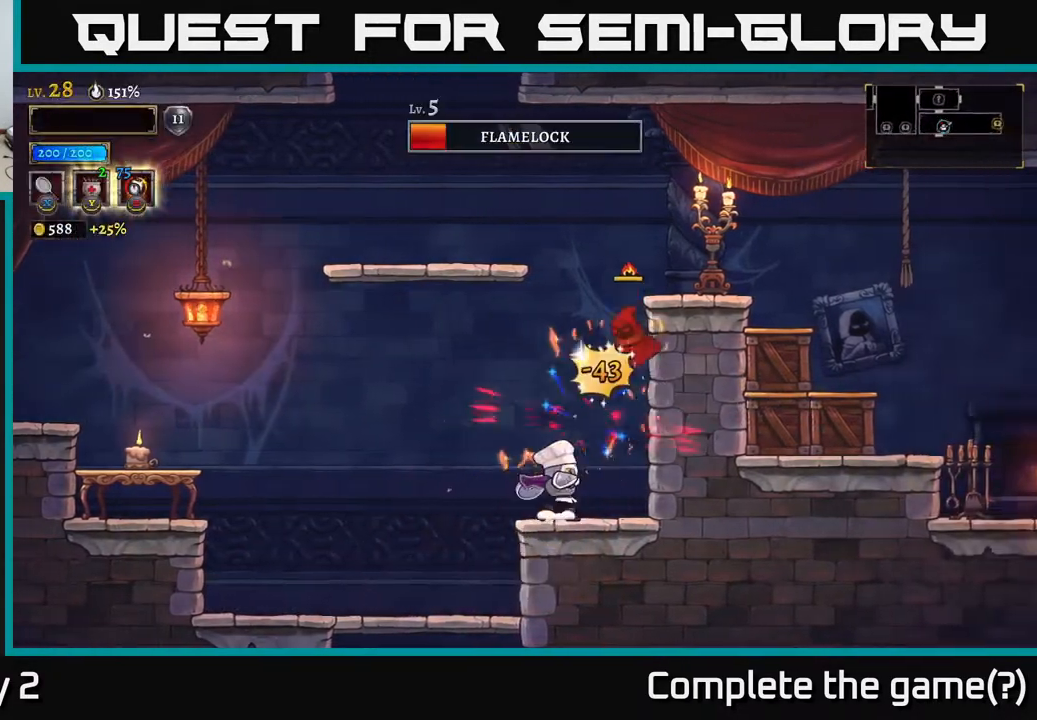
{"buttons": ["A"], "left_stick": "center", "right_stick": "center", "events": [[300, "A", "down"], [350, "X", "down"], [467, "X", "up"]]}
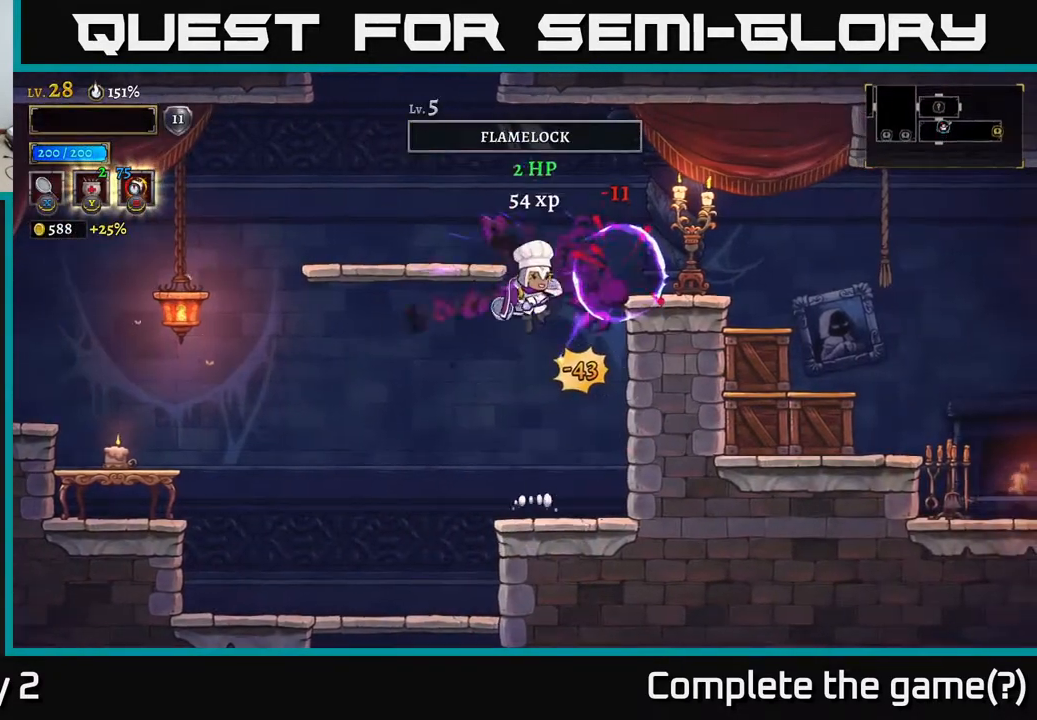
{"buttons": [], "left_stick": "right", "right_stick": "center", "events": [[267, "left_stick", "right"], [400, "A", "up"]]}
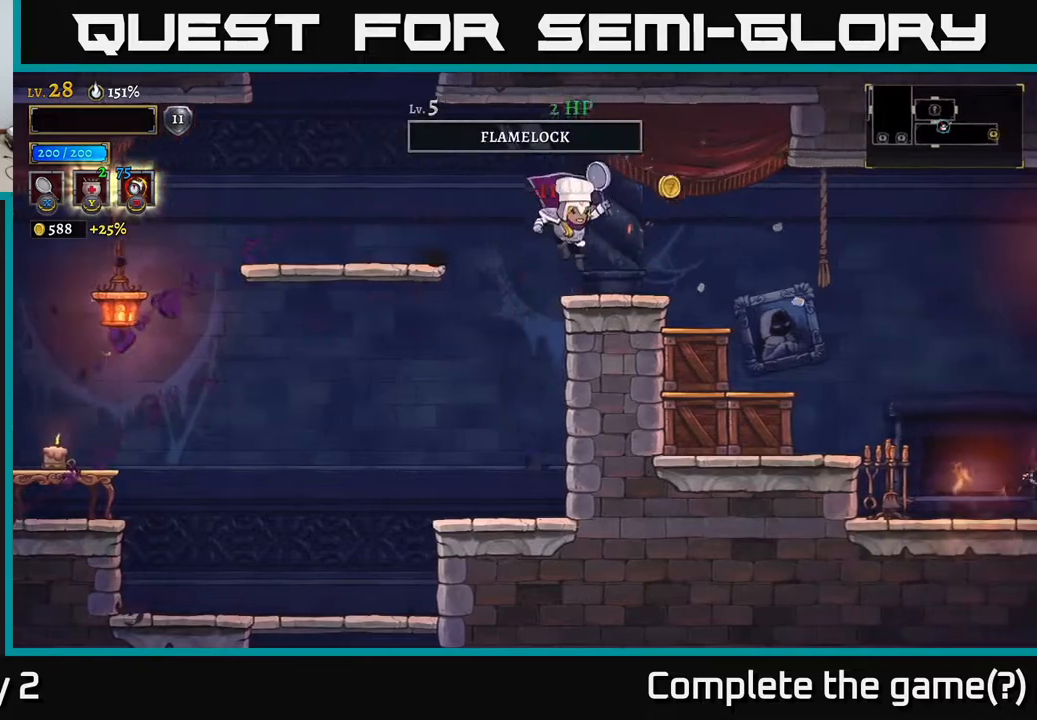
{"buttons": [], "left_stick": "right", "right_stick": "center", "events": []}
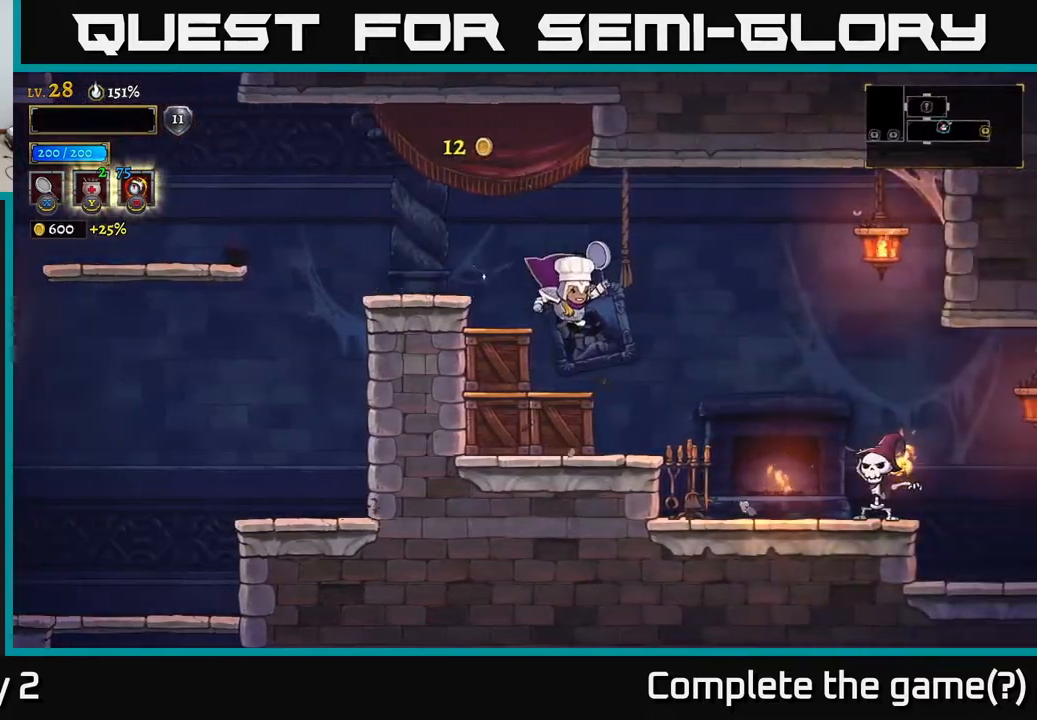
{"buttons": [], "left_stick": "center", "right_stick": "center", "events": [[267, "X", "down"], [367, "X", "up"], [467, "left_stick", "center"]]}
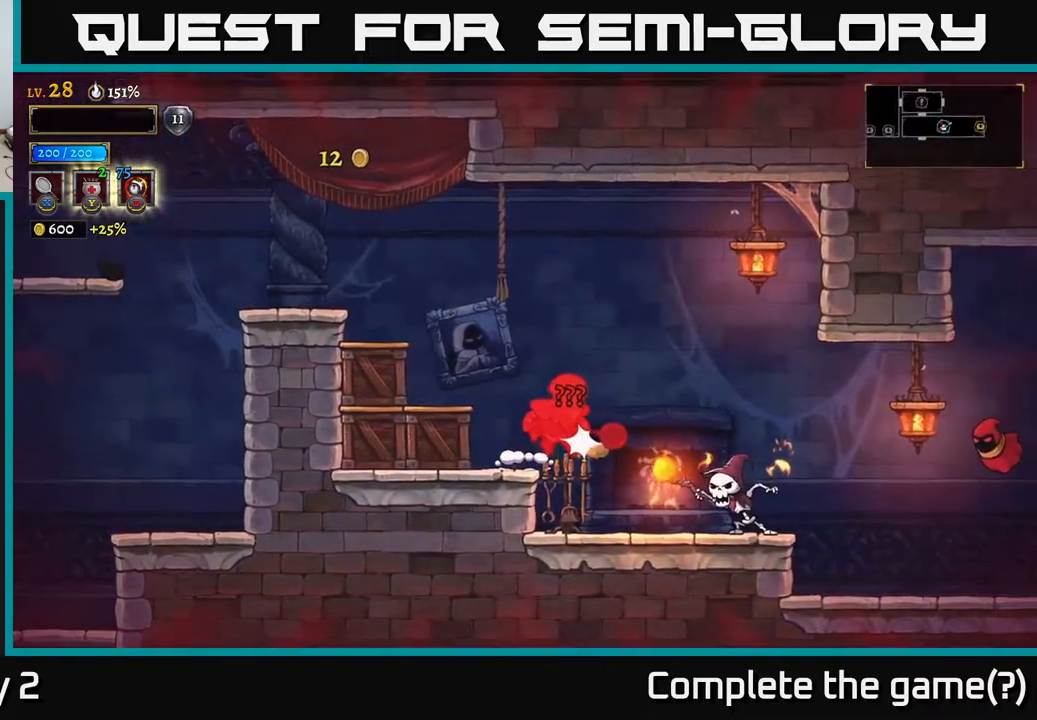
{"buttons": [], "left_stick": "right", "right_stick": "center", "events": [[100, "left_stick", "right"]]}
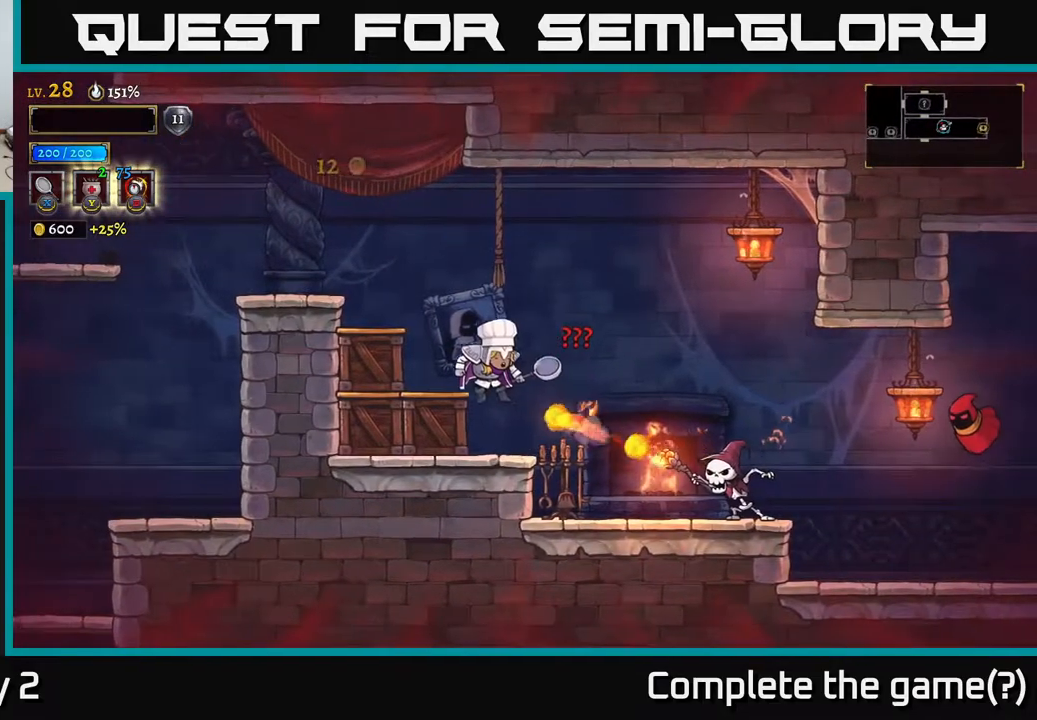
{"buttons": [], "left_stick": "right", "right_stick": "center", "events": [[83, "X", "down"], [167, "X", "up"], [417, "X", "down"], [500, "X", "up"]]}
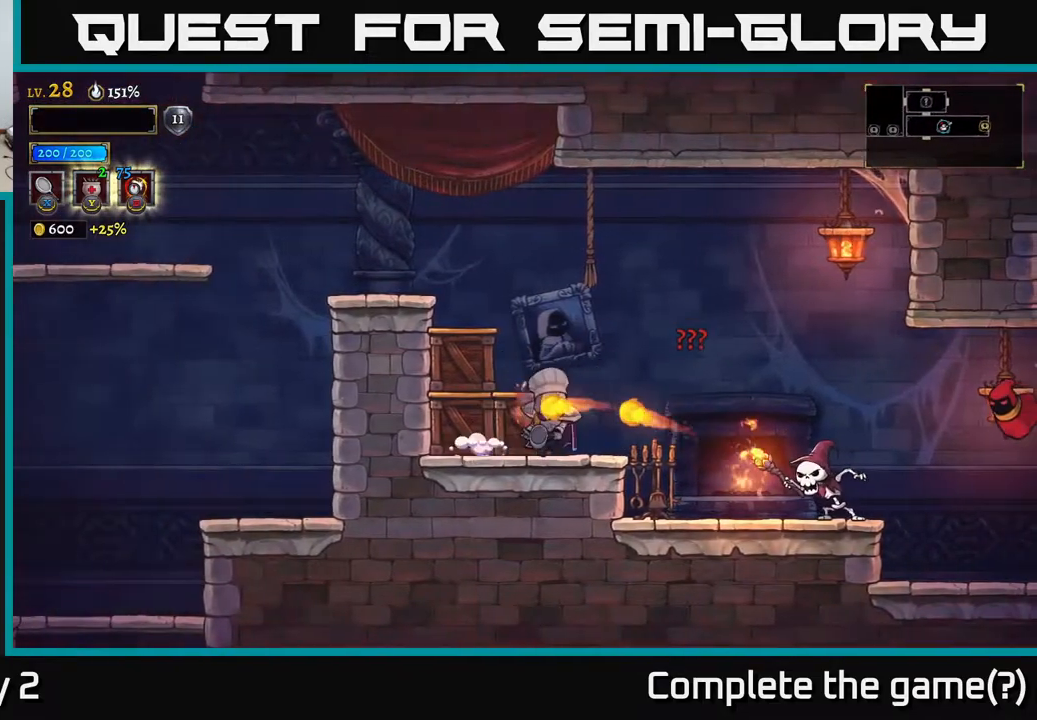
{"buttons": [], "left_stick": "right", "right_stick": "center", "events": []}
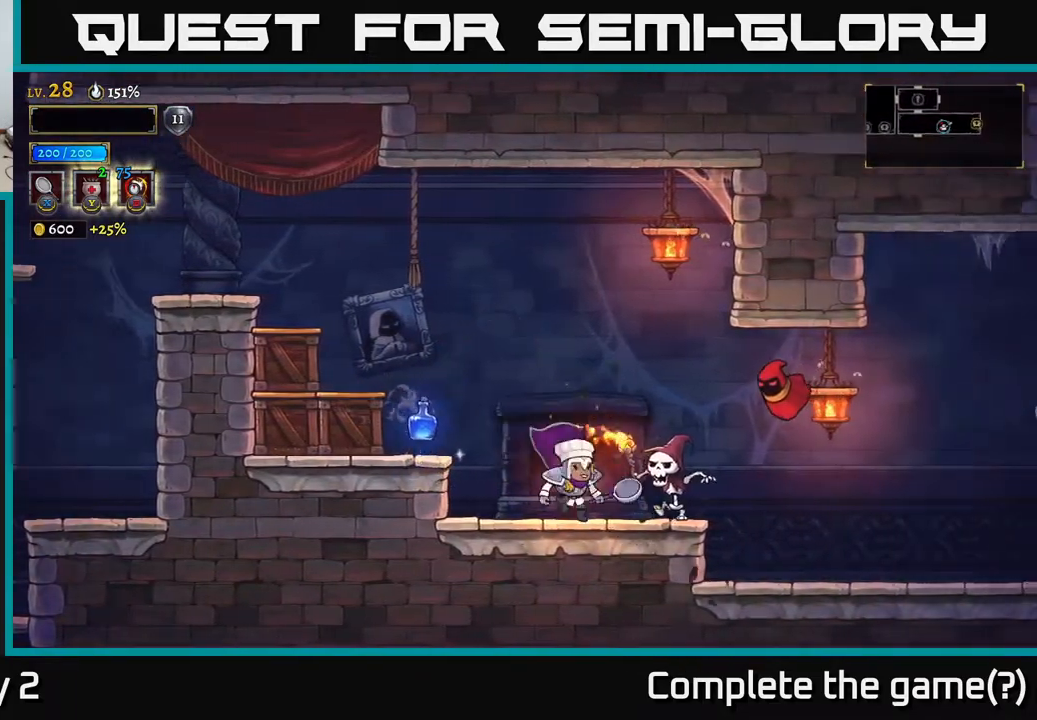
{"buttons": [], "left_stick": "center", "right_stick": "center", "events": [[17, "X", "down"], [83, "X", "up"], [100, "left_stick", "center"], [300, "left_stick", "right"], [400, "left_stick", "center"]]}
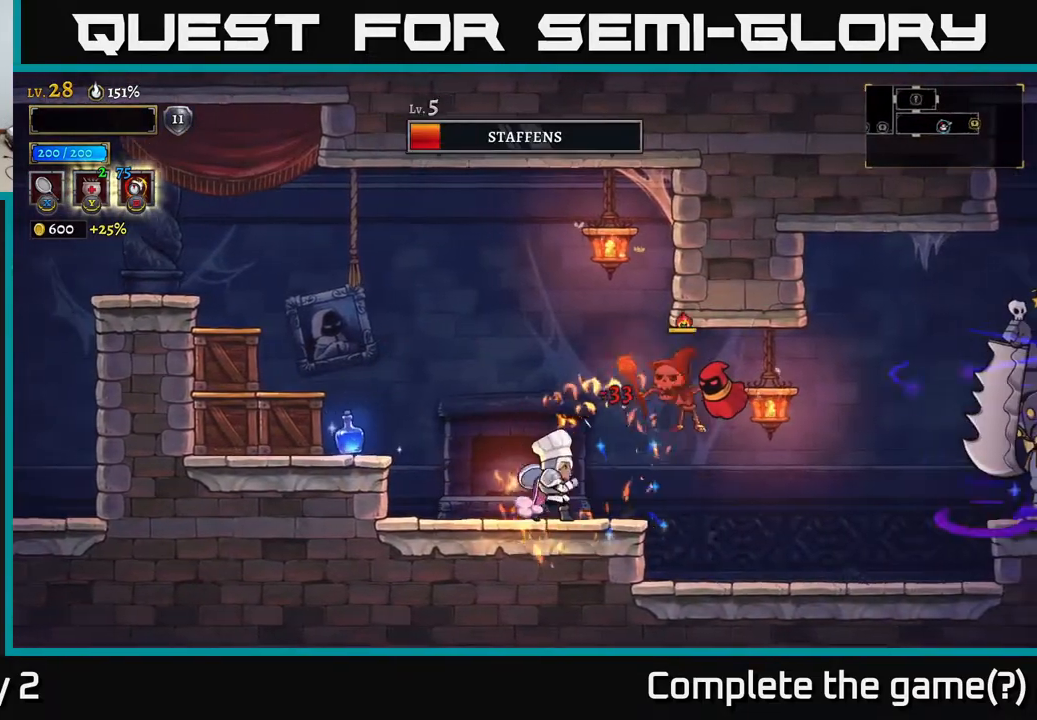
{"buttons": [], "left_stick": "center", "right_stick": "center", "events": [[83, "left_stick", "right"], [167, "X", "down"], [250, "A", "down"], [267, "X", "up"], [283, "A", "up"], [383, "left_stick", "center"]]}
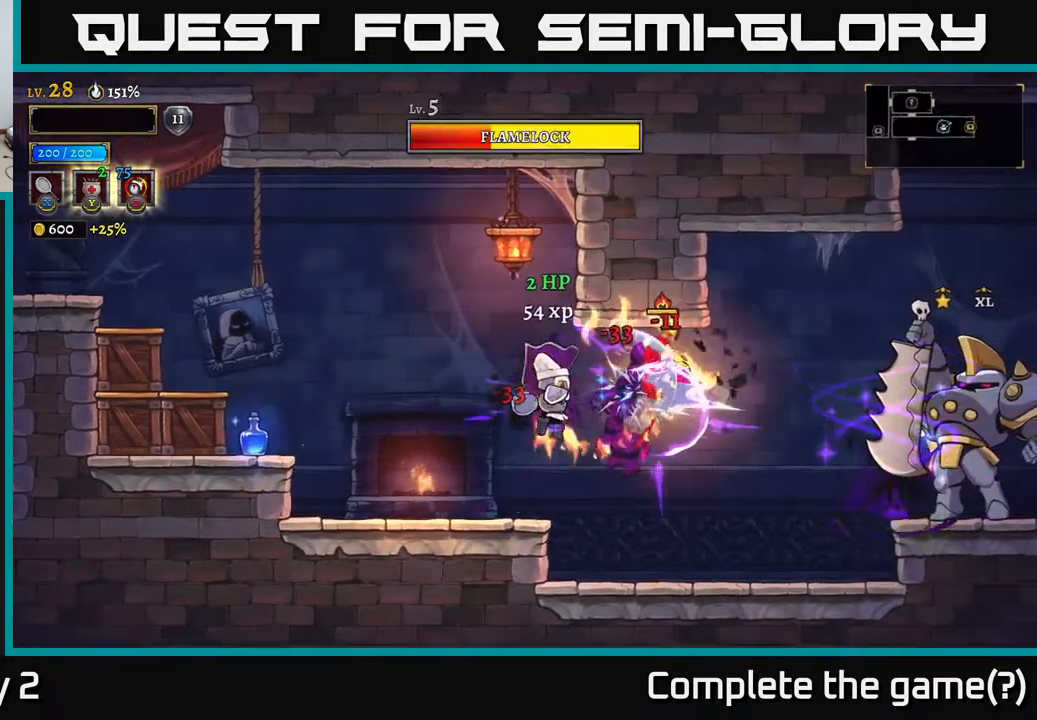
{"buttons": ["A"], "left_stick": "left", "right_stick": "center", "events": [[50, "left_stick", "left"], [500, "A", "down"]]}
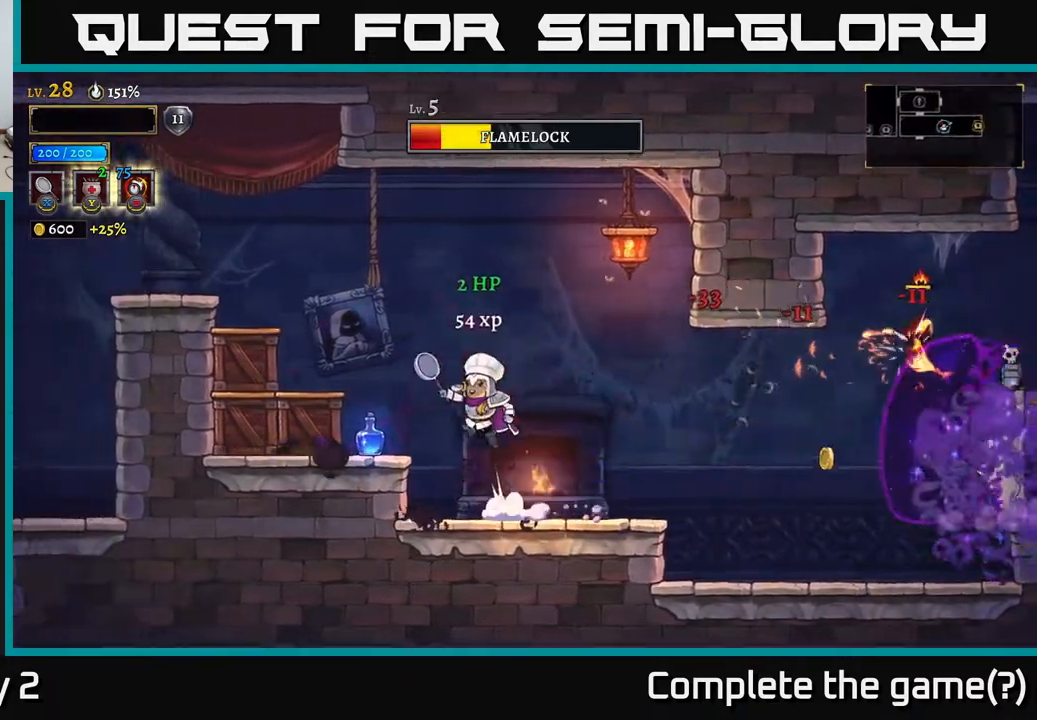
{"buttons": [], "left_stick": "right", "right_stick": "center", "events": [[83, "A", "up"], [367, "left_stick", "center"], [417, "left_stick", "right"]]}
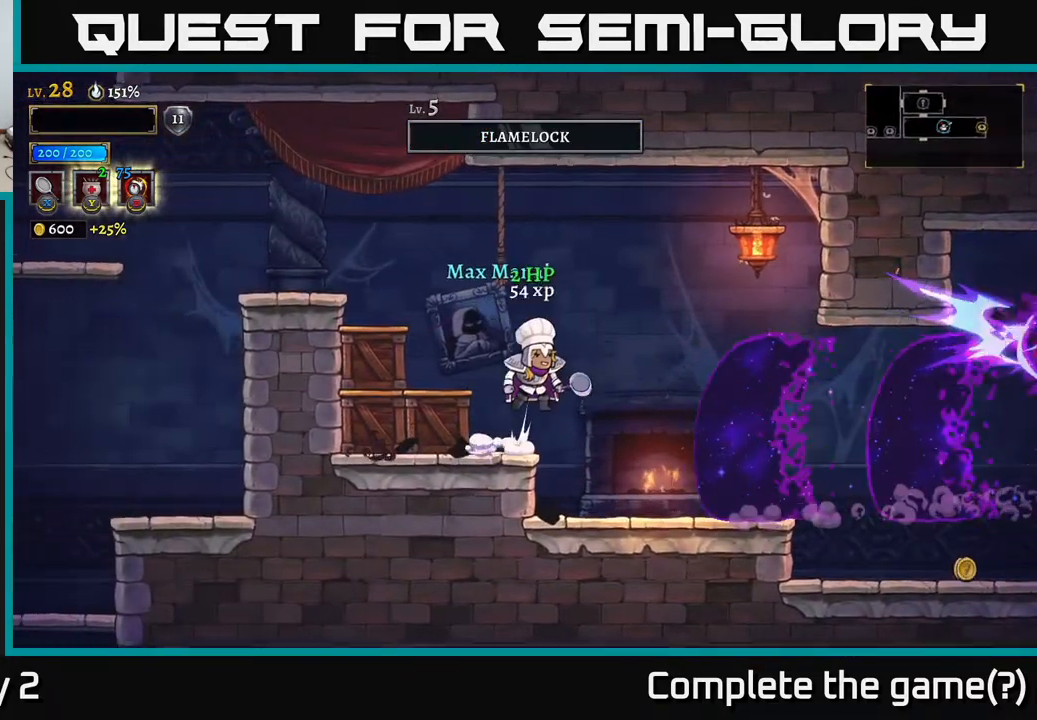
{"buttons": ["A"], "left_stick": "right", "right_stick": "center", "events": [[17, "A", "down"]]}
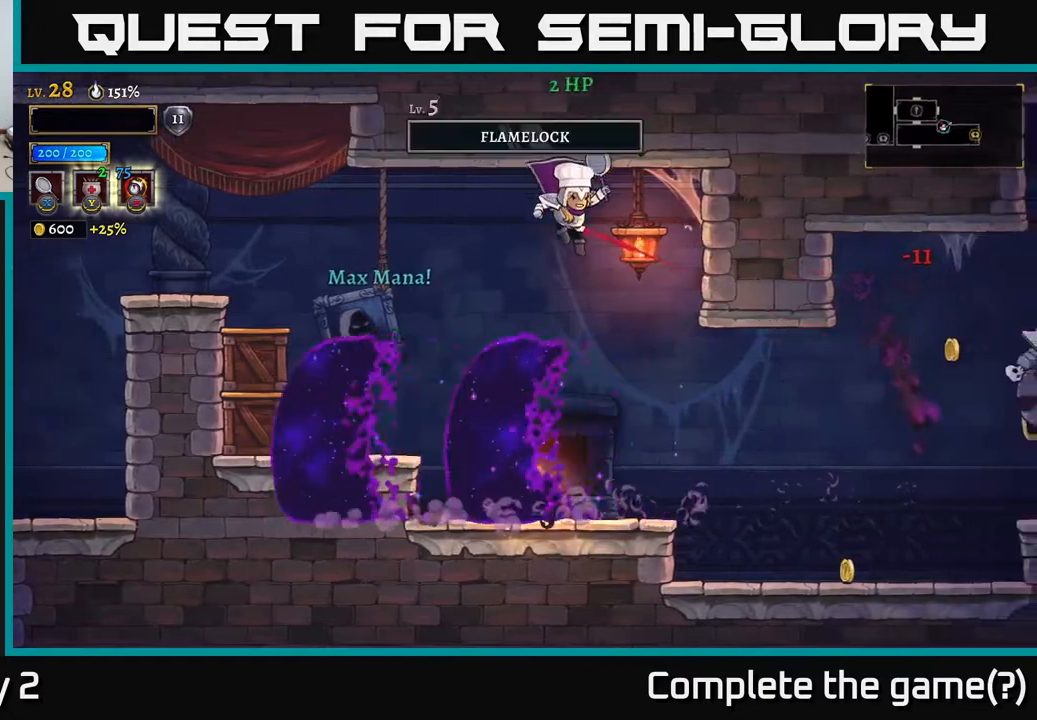
{"buttons": [], "left_stick": "center", "right_stick": "center", "events": [[83, "R2", "down"], [167, "left_stick", "center"], [183, "A", "up"], [233, "R2", "up"]]}
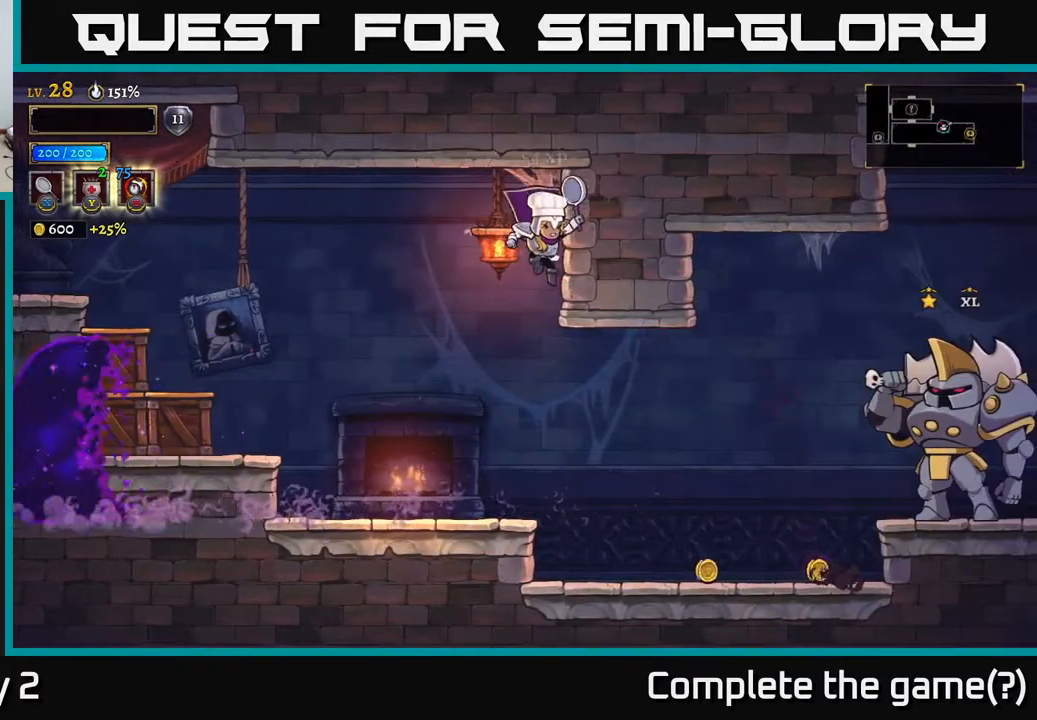
{"buttons": [], "left_stick": "right", "right_stick": "center", "events": [[50, "left_stick", "right"]]}
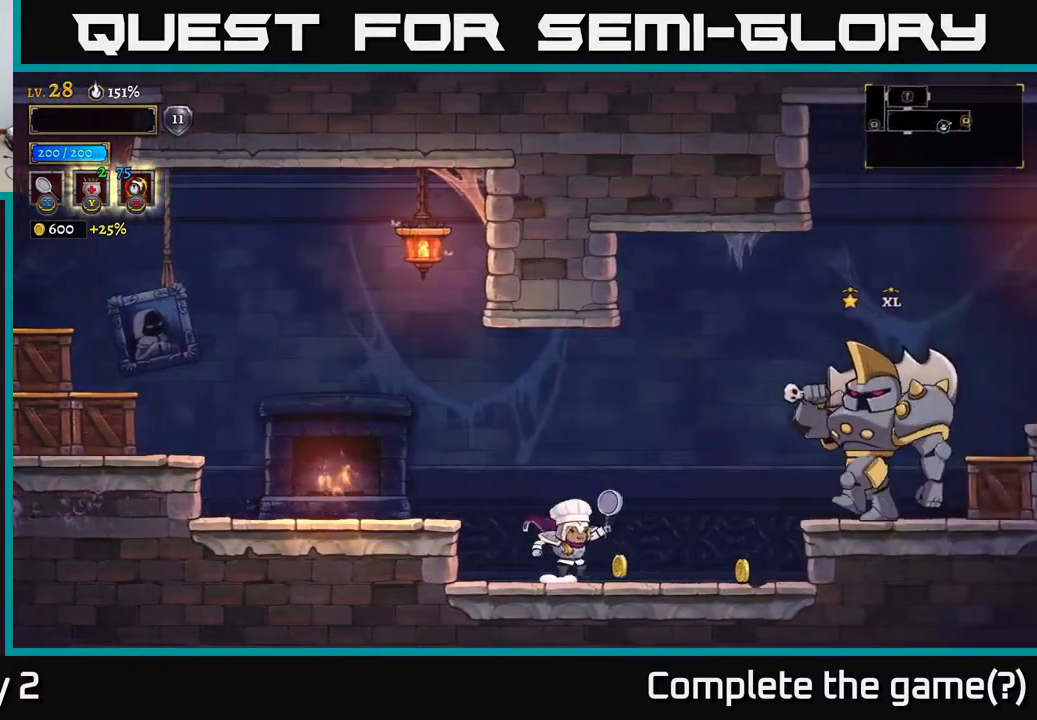
{"buttons": [], "left_stick": "center", "right_stick": "center", "events": [[183, "A", "down"], [250, "X", "down"], [267, "A", "up"], [300, "X", "up"], [450, "left_stick", "center"]]}
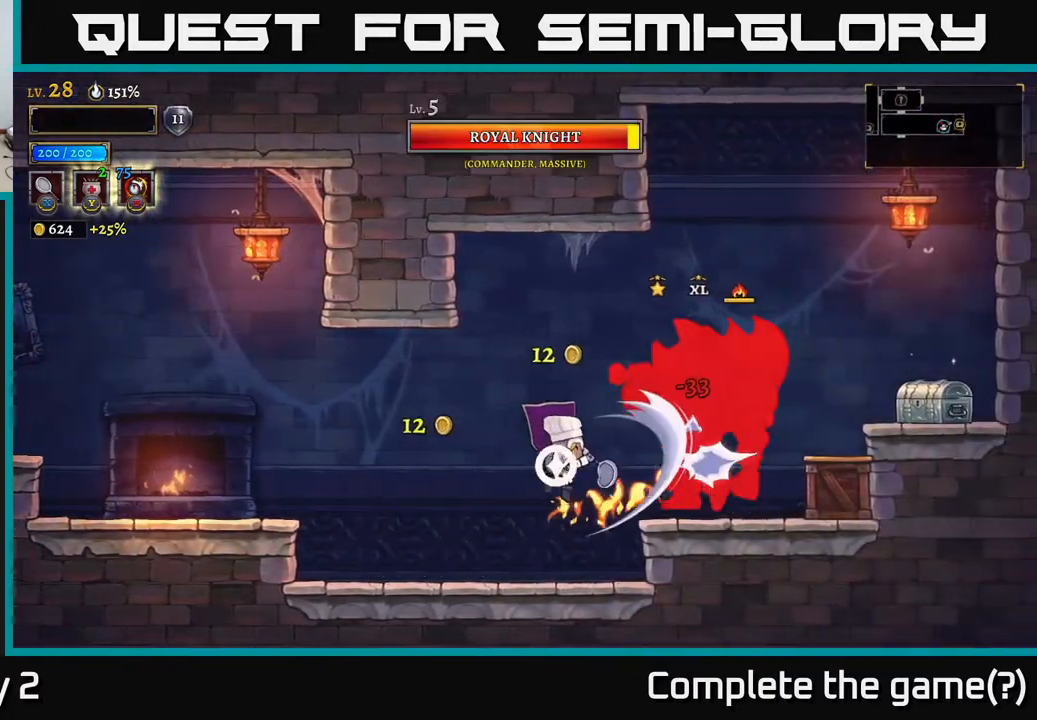
{"buttons": ["X"], "left_stick": "right", "right_stick": "center", "events": [[83, "left_stick", "left"], [333, "left_stick", "right"], [350, "A", "down"], [383, "X", "down"], [500, "A", "up"]]}
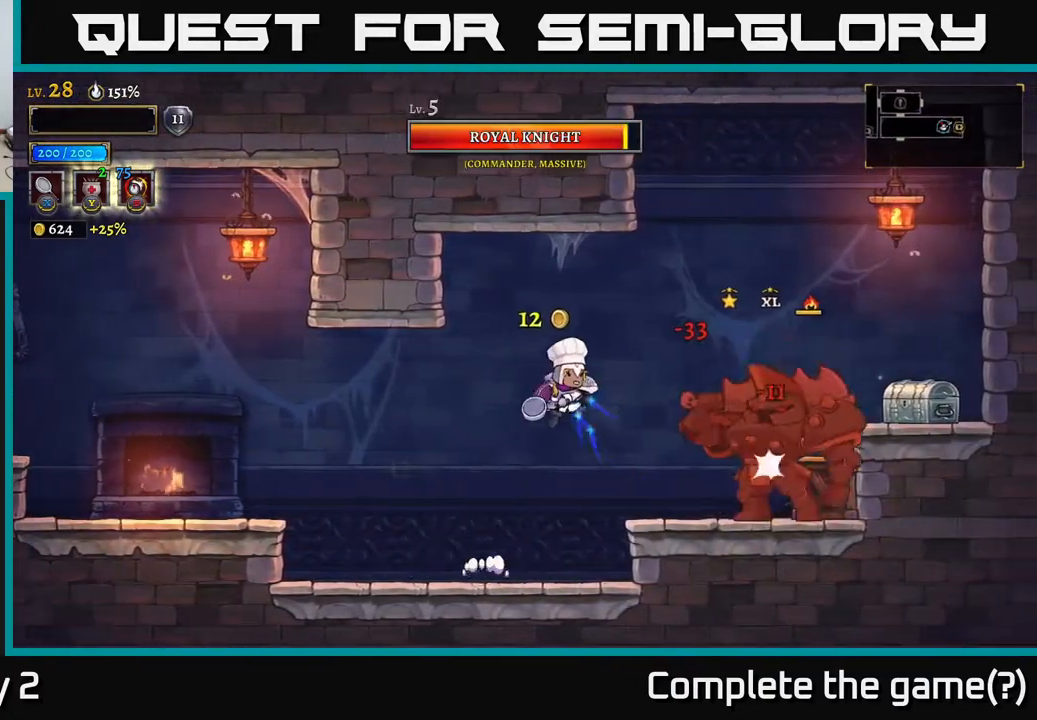
{"buttons": ["X"], "left_stick": "right", "right_stick": "center", "events": [[17, "X", "up"], [283, "left_stick", "center"], [467, "left_stick", "right"], [483, "X", "down"]]}
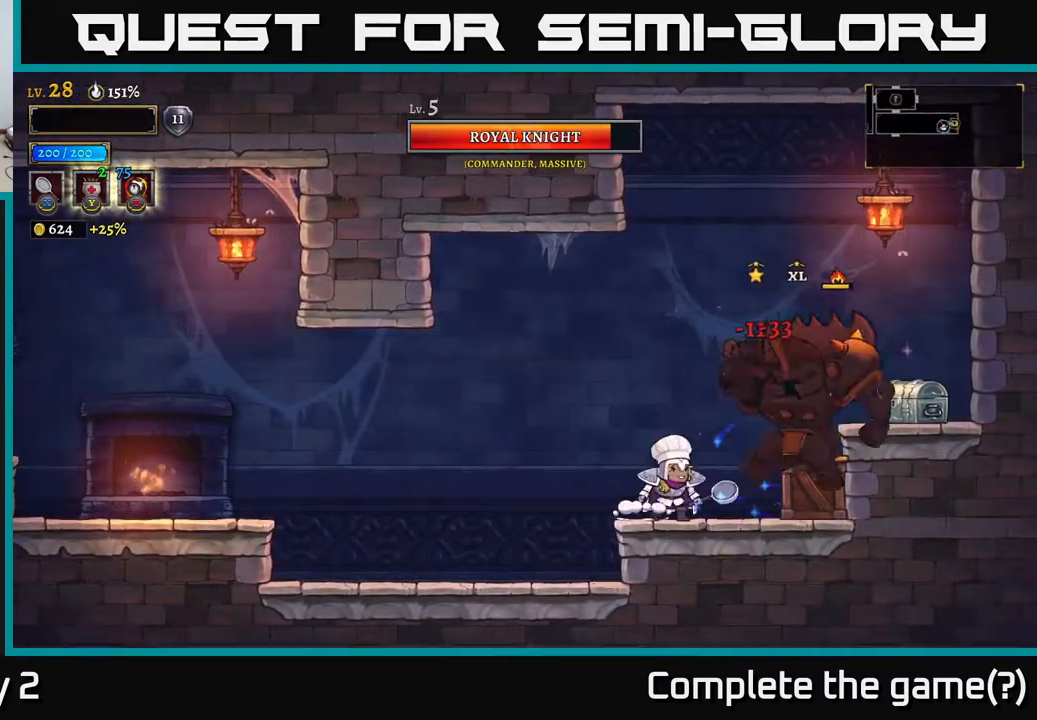
{"buttons": [], "left_stick": "left", "right_stick": "center", "events": [[67, "X", "up"], [150, "left_stick", "center"], [233, "left_stick", "left"]]}